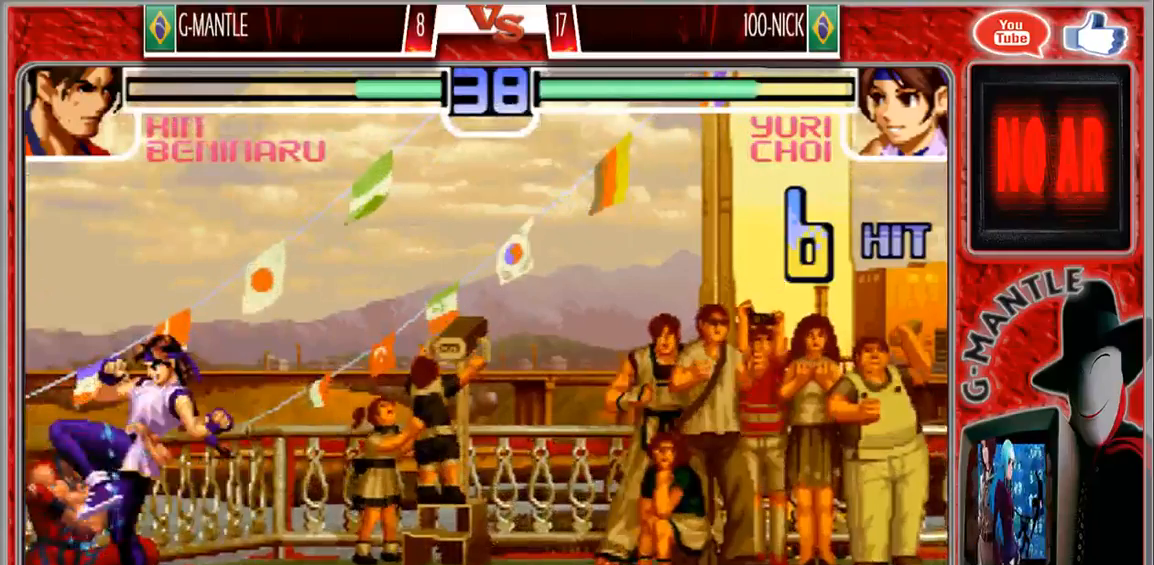
Gameplay with a controller (arcade stick); each line is a JSON object with the inputs held at the frame after it. "events" lists button and stick changes between this image and that frame as [ms after this image, input, new state], when the widget could be followed in between. Not read: A L3 R3 other_buttons.
{"buttons": [], "left_stick": "down-left", "events": []}
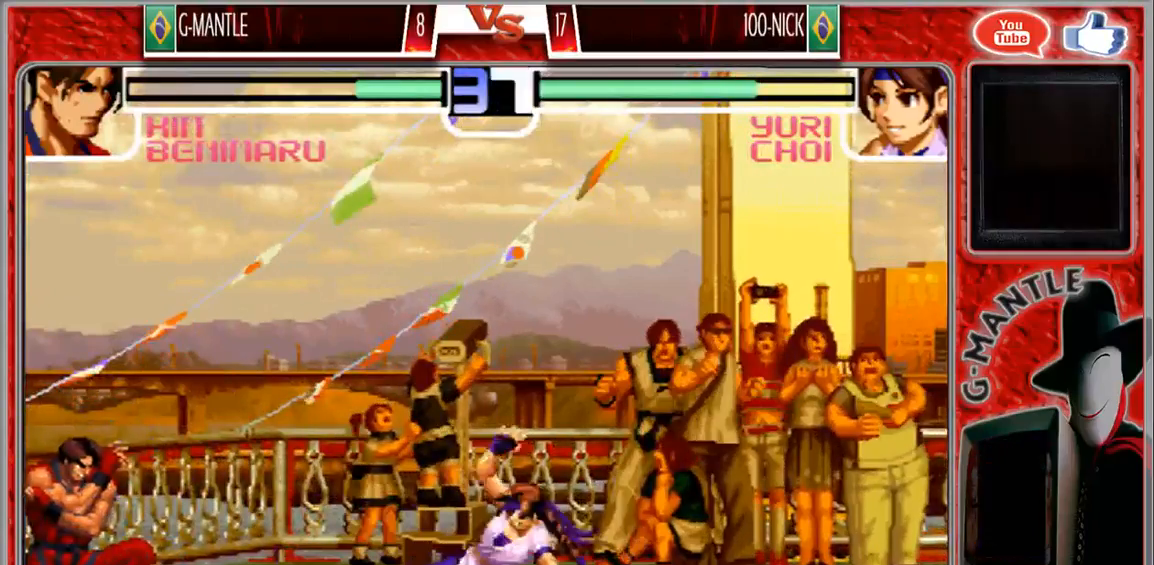
{"buttons": [], "left_stick": "down-left", "events": []}
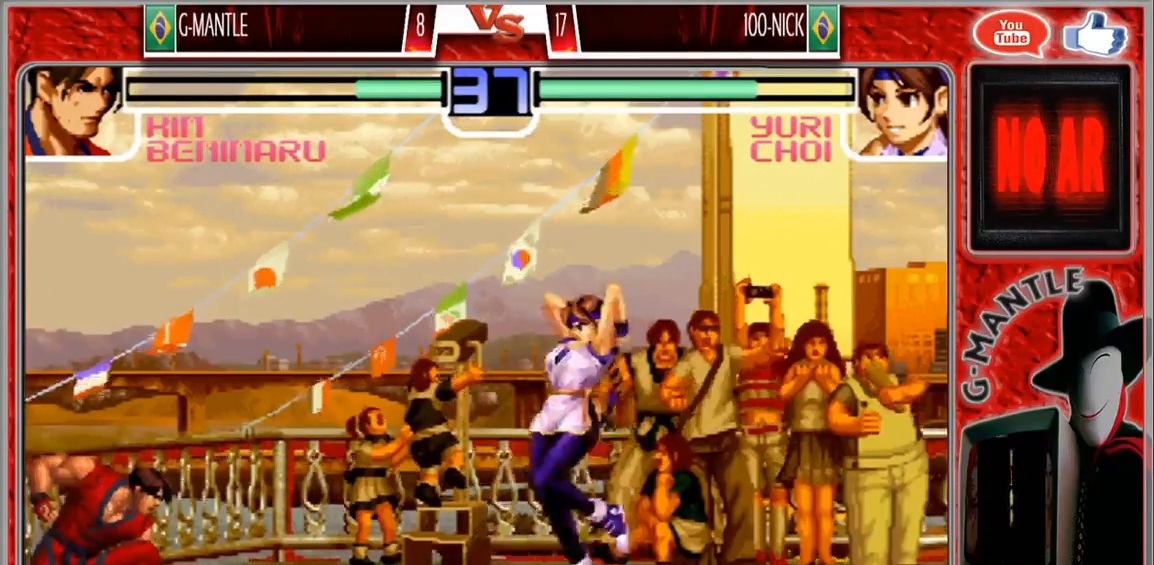
{"buttons": [], "left_stick": "down-left"}
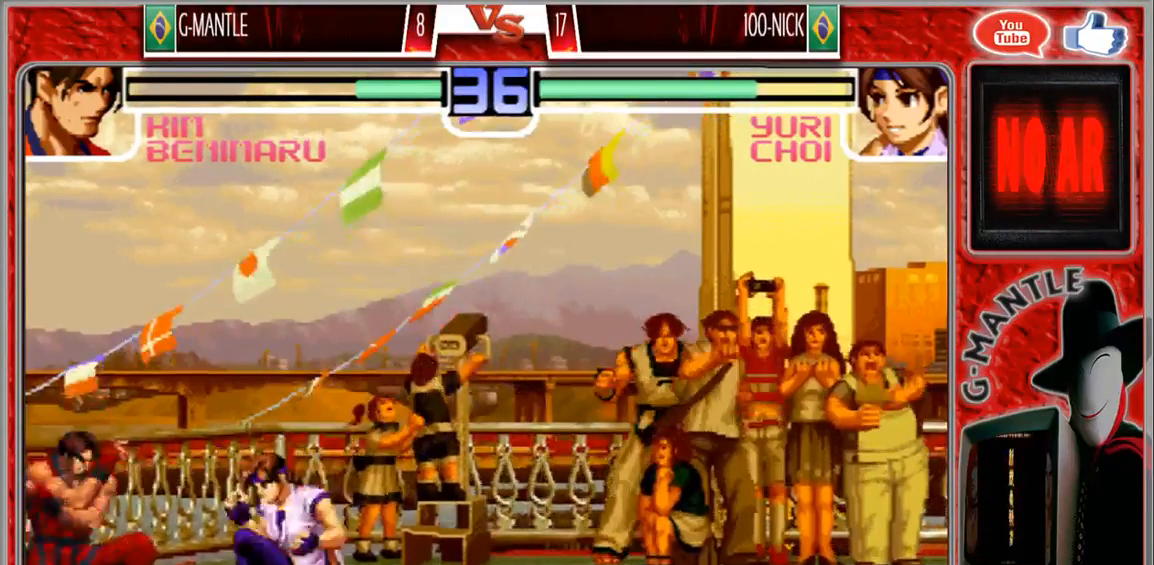
{"buttons": [], "left_stick": "center", "events": [[317, "left_stick", "right"], [467, "left_stick", "center"]]}
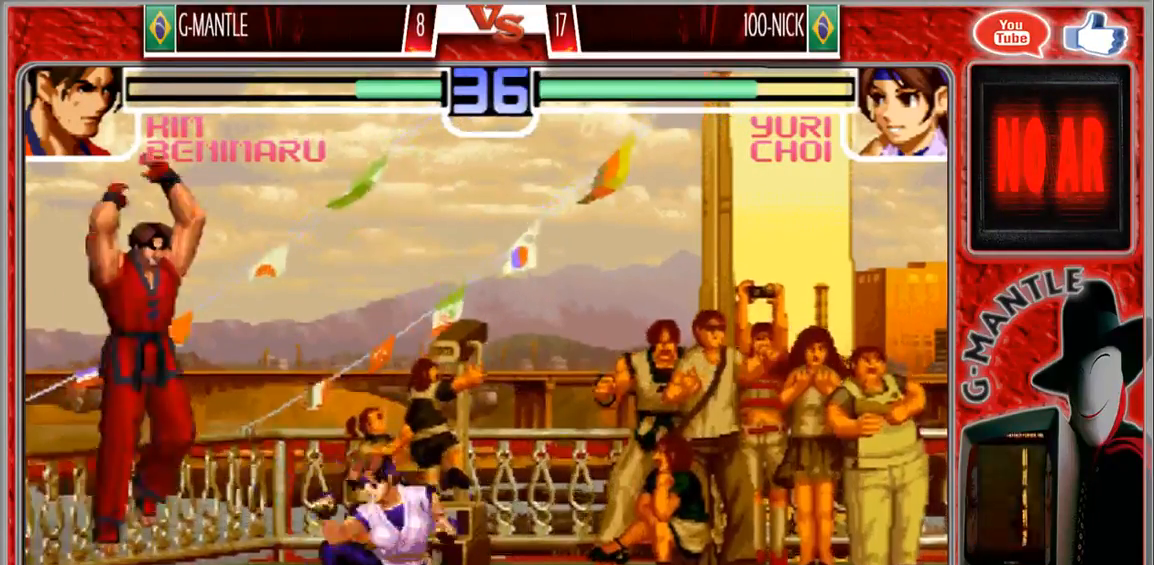
{"buttons": [], "left_stick": "center", "events": []}